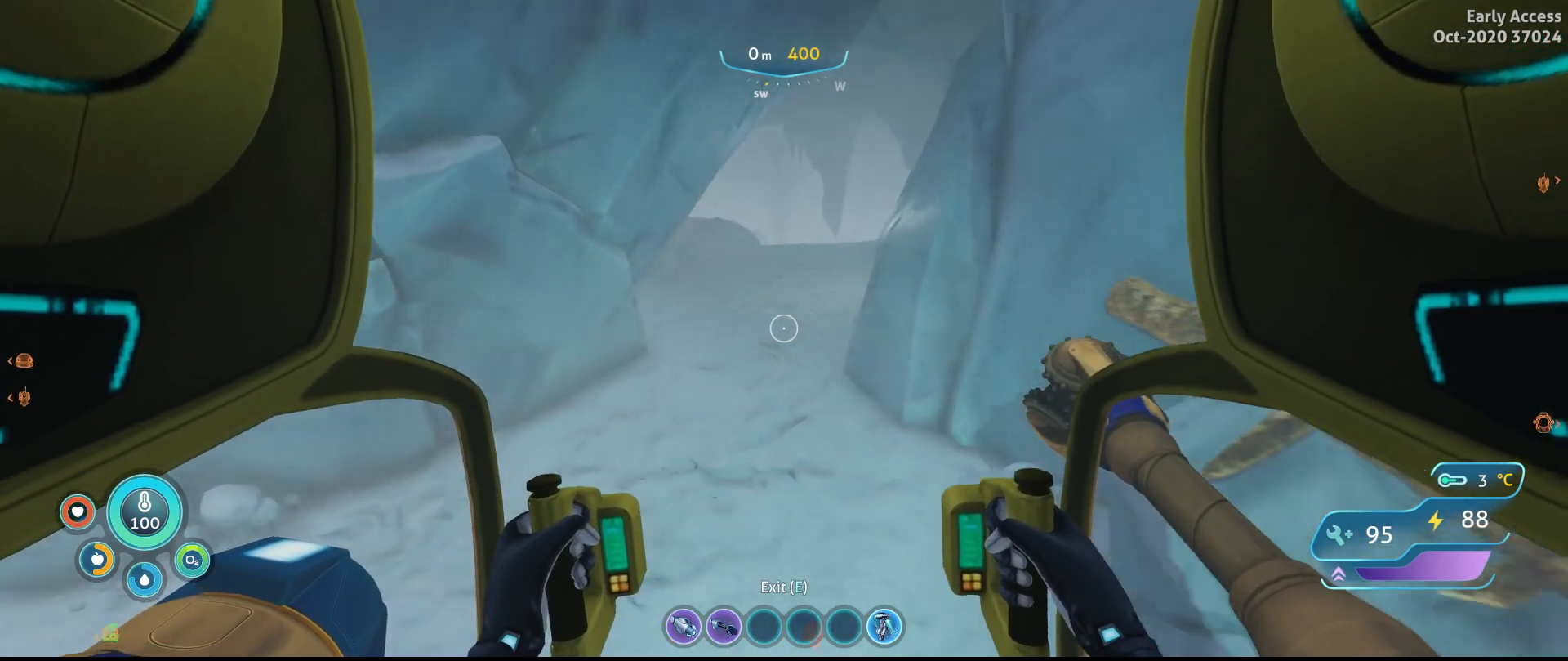
Gameplay with keyboard and mouse; each line is a JSON object with the keys and mouse buttons held at the frame after it. "events" lists presses ("down") and releases ("up") of "a", "ctrl", "d", "e", "q", "s", "shift", "space", "w", "mouse_left", "mouse_wheel", "mouse_right", "mouse_mb4" and "mouse_mb5" between this image and that frame as [ms after this image, input, new state], when the widget could be followed in between. "mouse_left", "mouse_wheel", "mouse_right", "mouse_mb4", "mouse_mb5" = the "left", "wheel", "right", "mb4", "mb5" buttons of the "mouse" list. No other keys are recorded. "wheel" means that the mouse wheel is clicked or scrolled. Not read: mouse_move.
{"keys": ["w"], "mouse": [], "events": []}
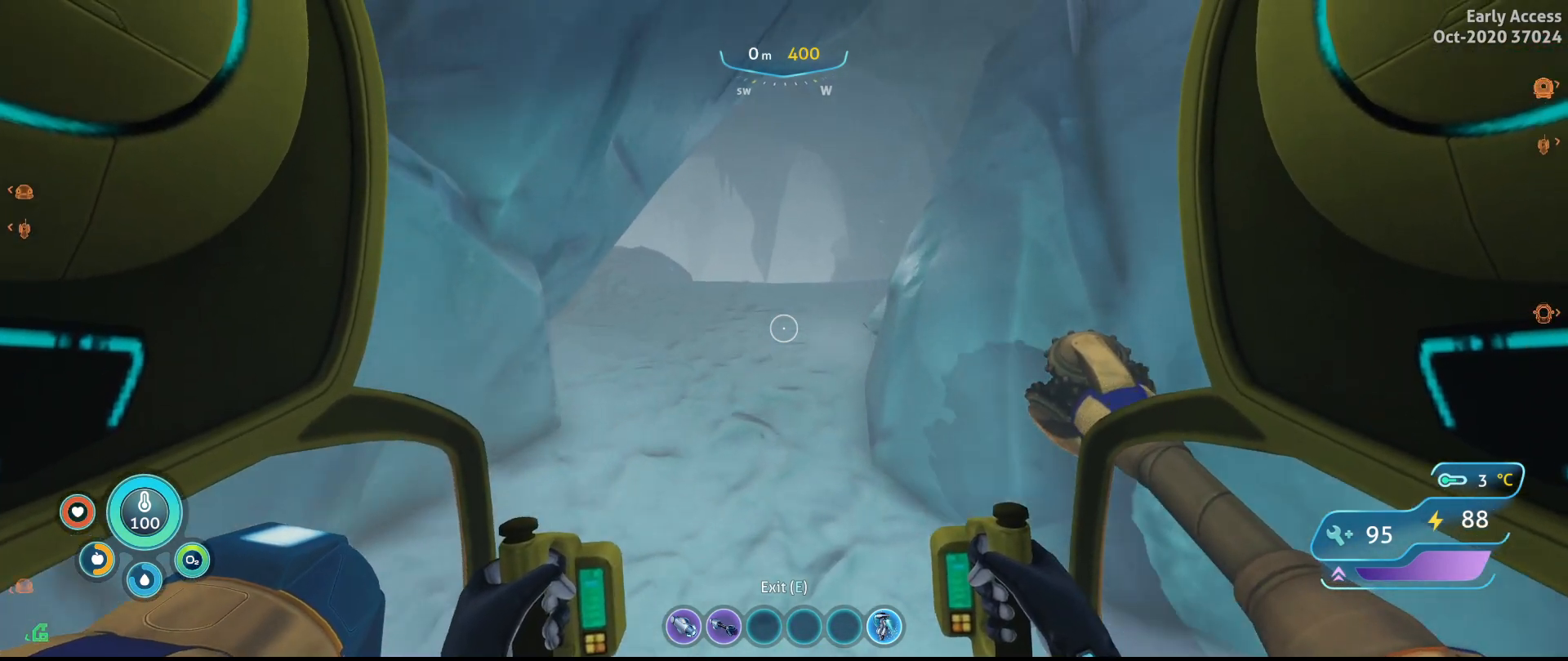
{"keys": ["w"], "mouse": [], "events": []}
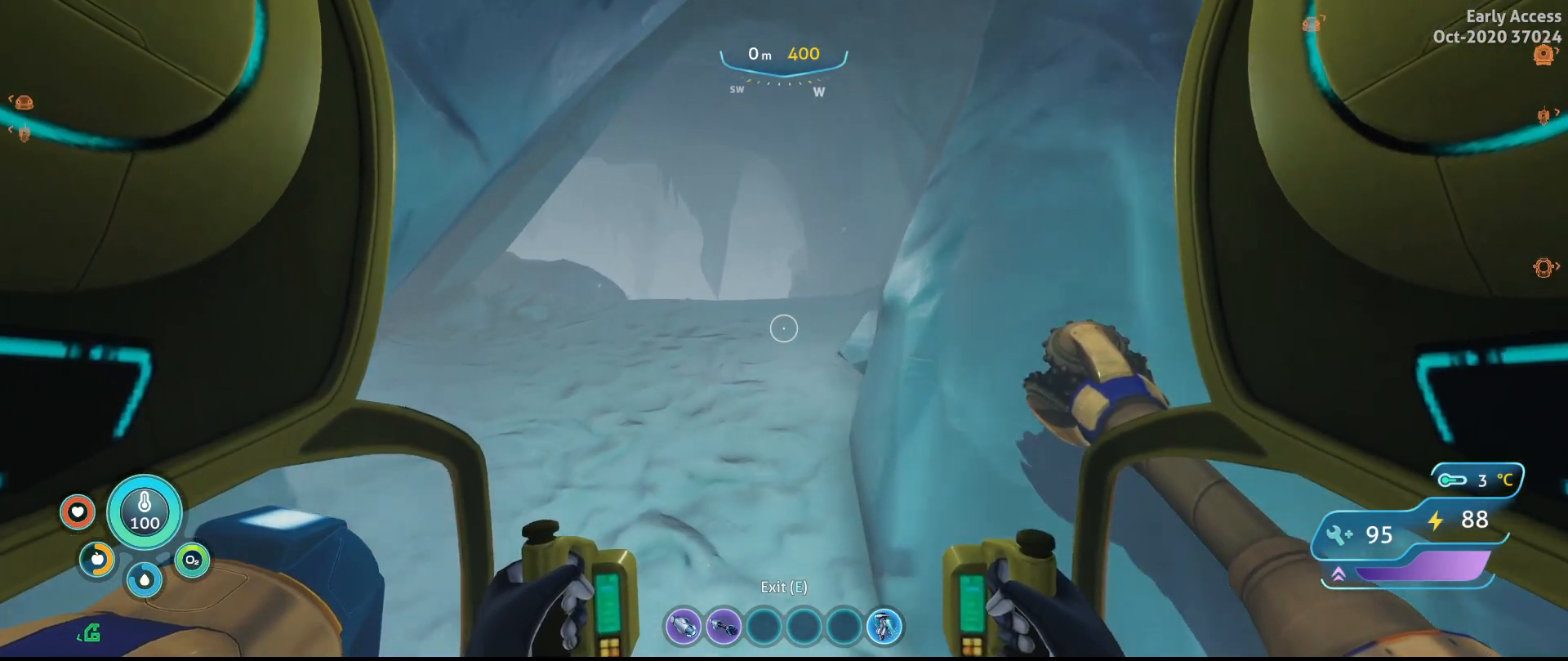
{"keys": ["w"], "mouse": [], "events": []}
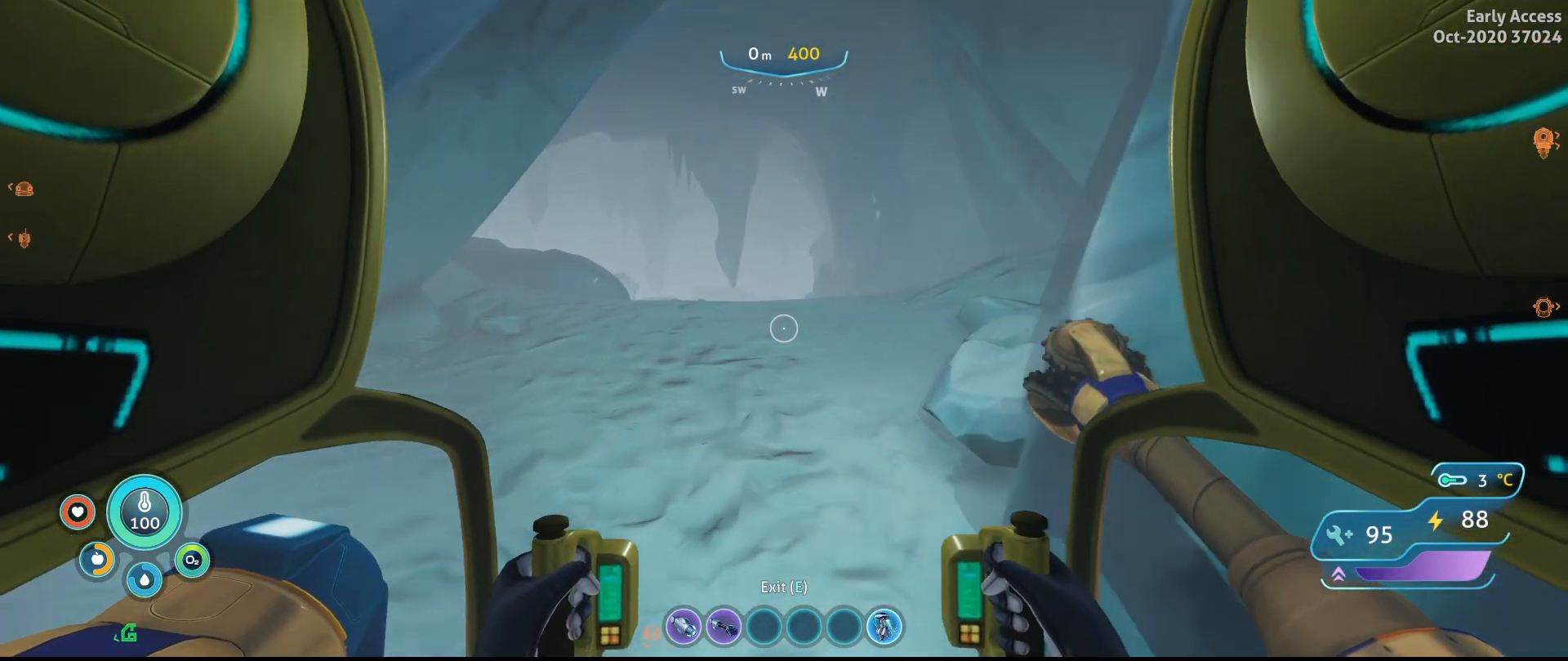
{"keys": ["w"], "mouse": [], "events": []}
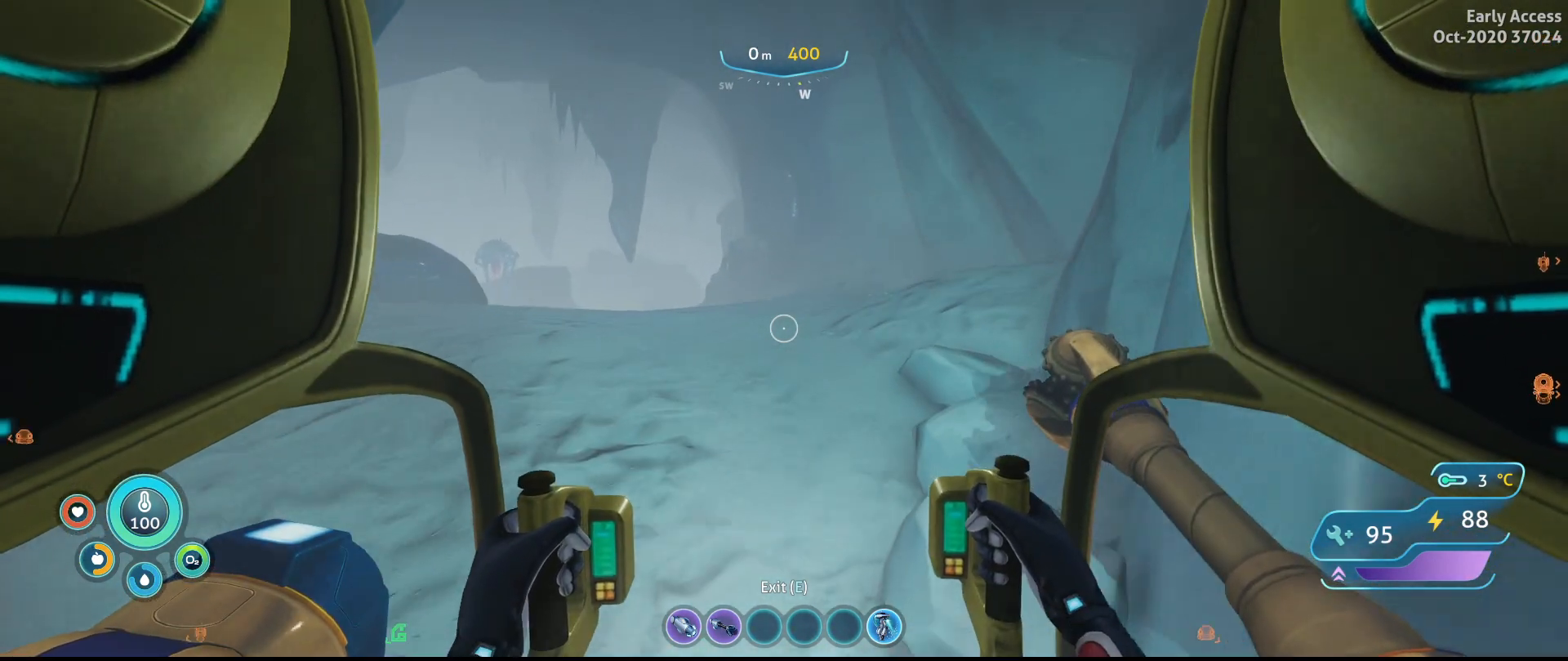
{"keys": ["w"], "mouse": [], "events": []}
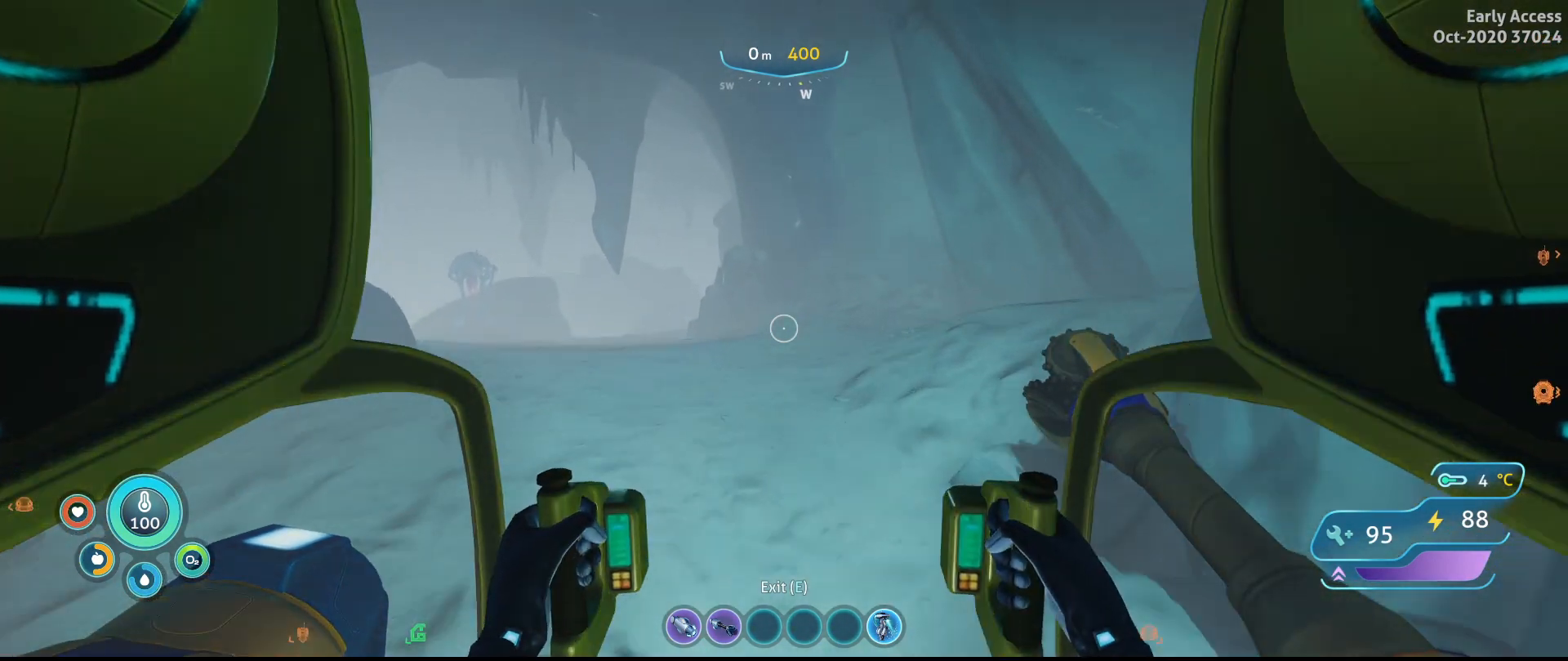
{"keys": ["w"], "mouse": [], "events": []}
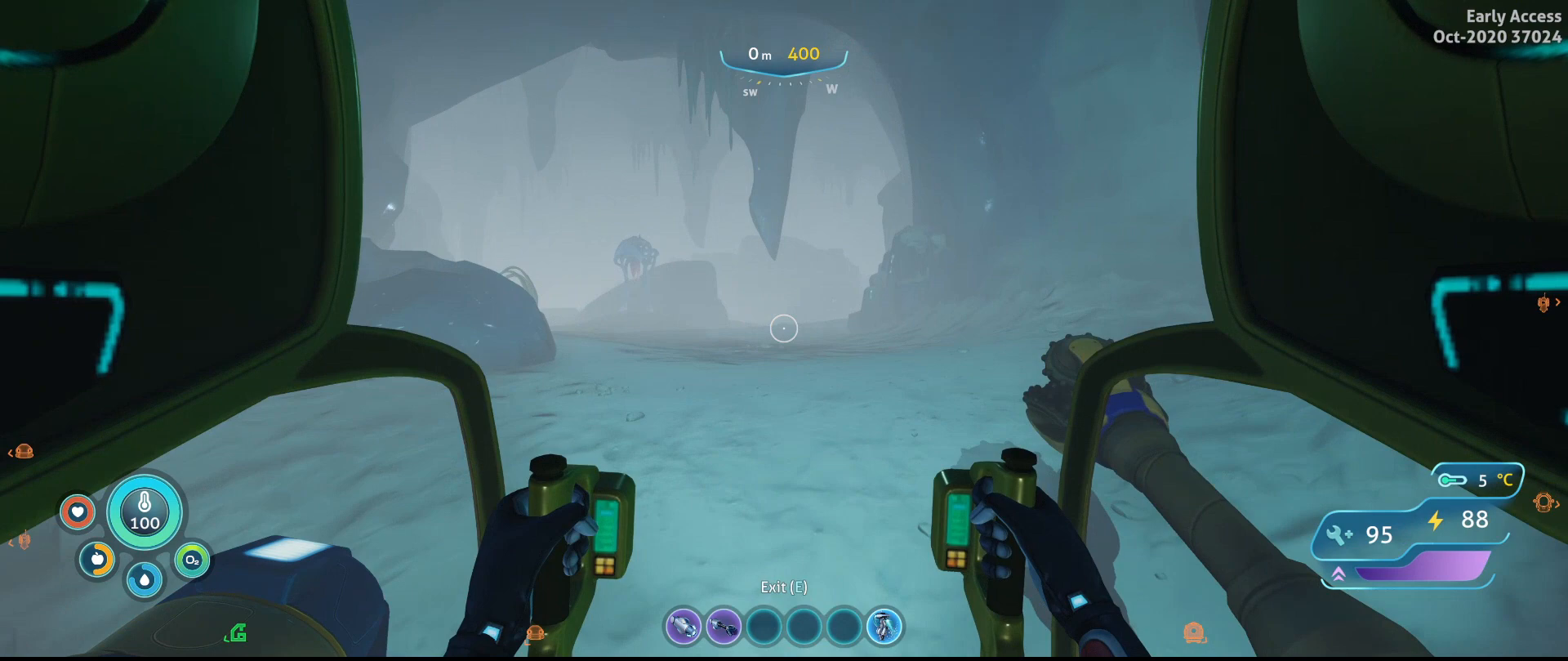
{"keys": ["w"], "mouse": [], "events": []}
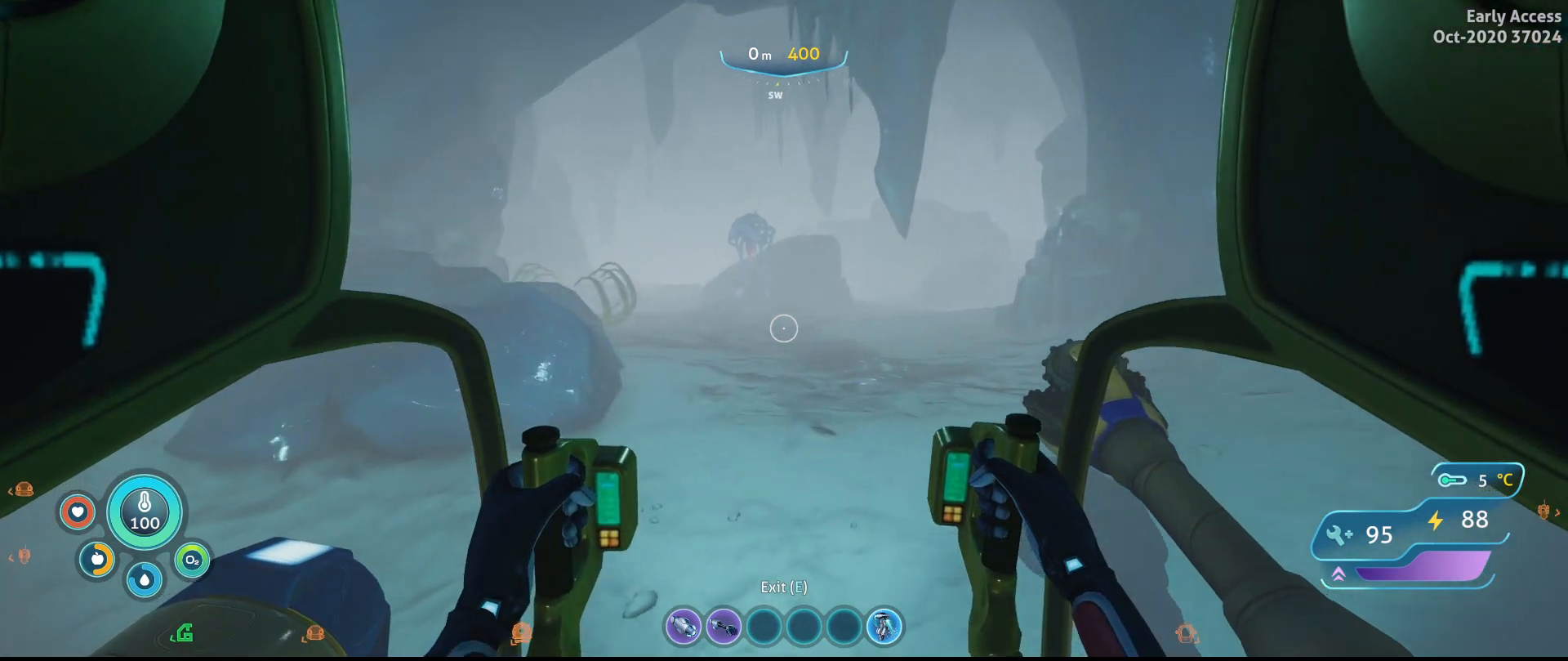
{"keys": ["w"], "mouse": [], "events": [[167, "d", "down"], [367, "d", "up"]]}
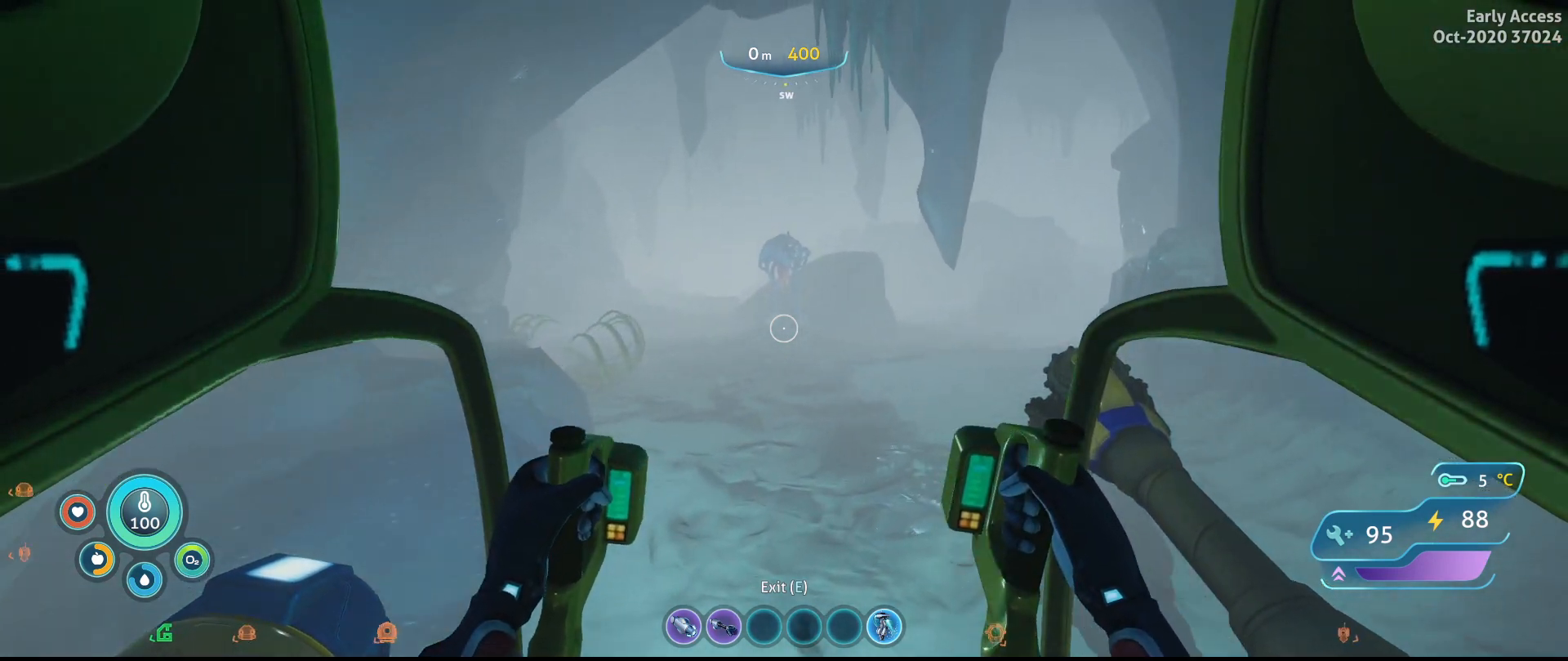
{"keys": [], "mouse": [], "events": [[433, "w", "up"]]}
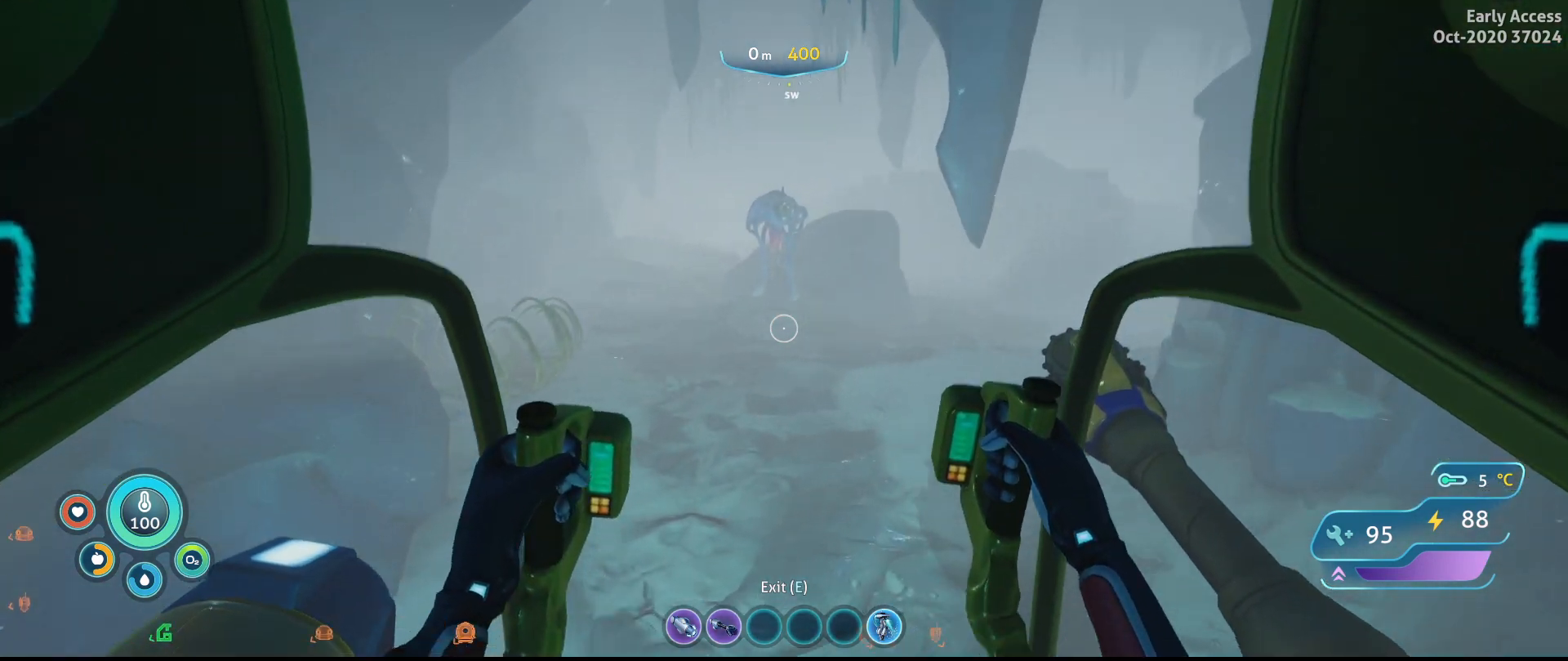
{"keys": [], "mouse": [], "events": []}
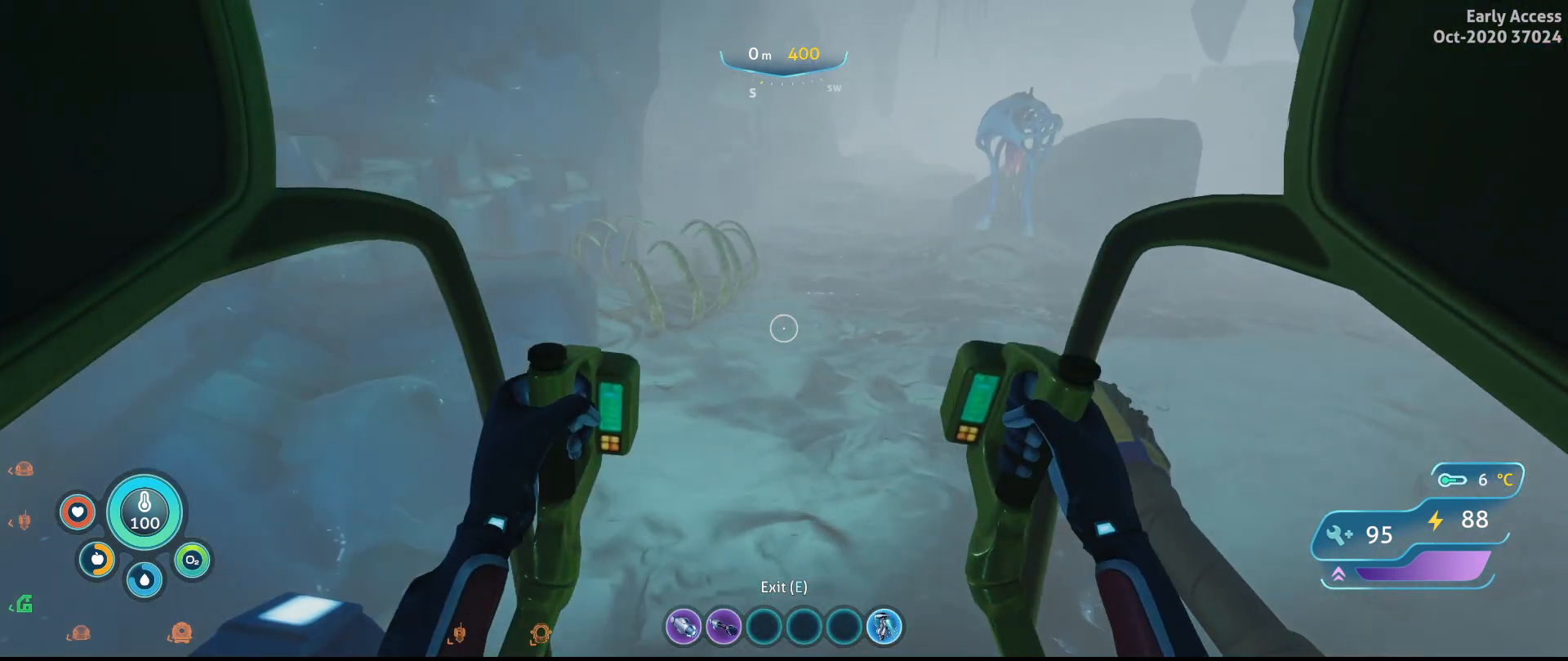
{"keys": [], "mouse": [], "events": []}
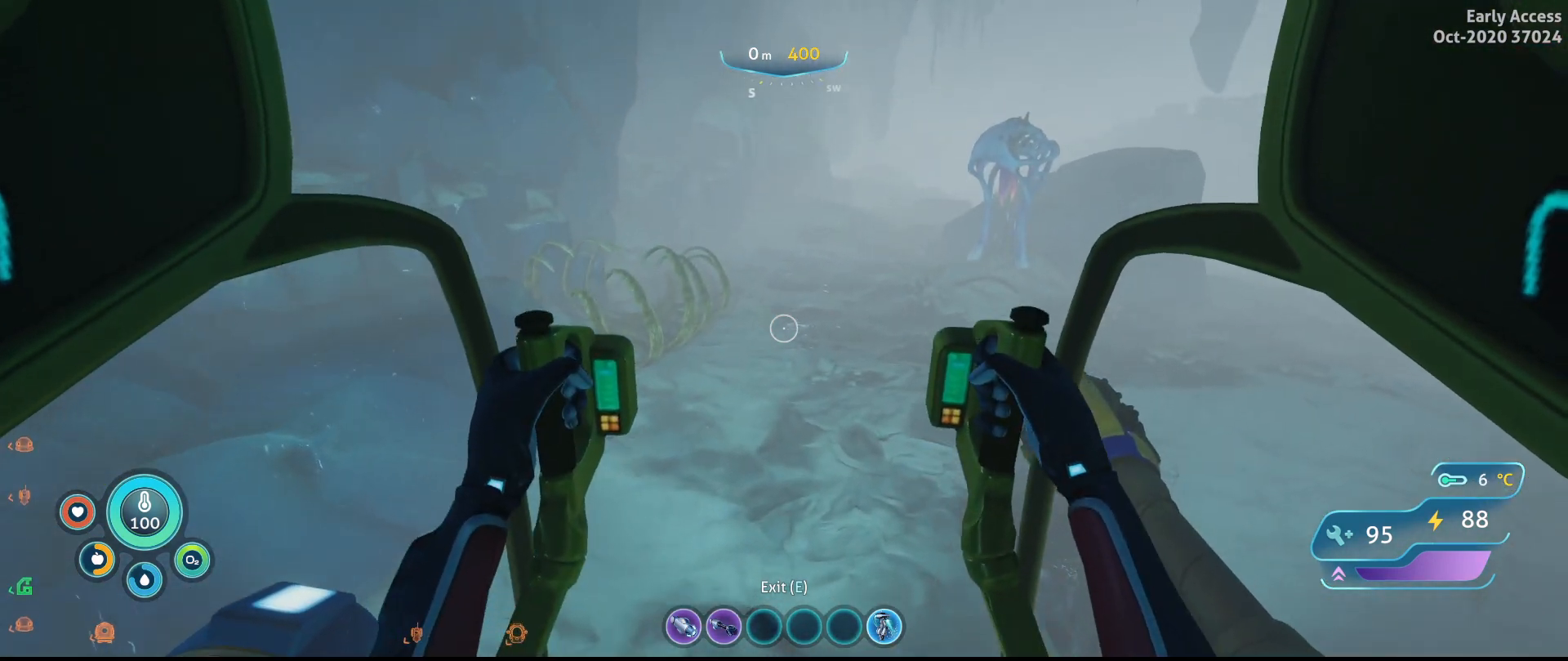
{"keys": [], "mouse": [], "events": []}
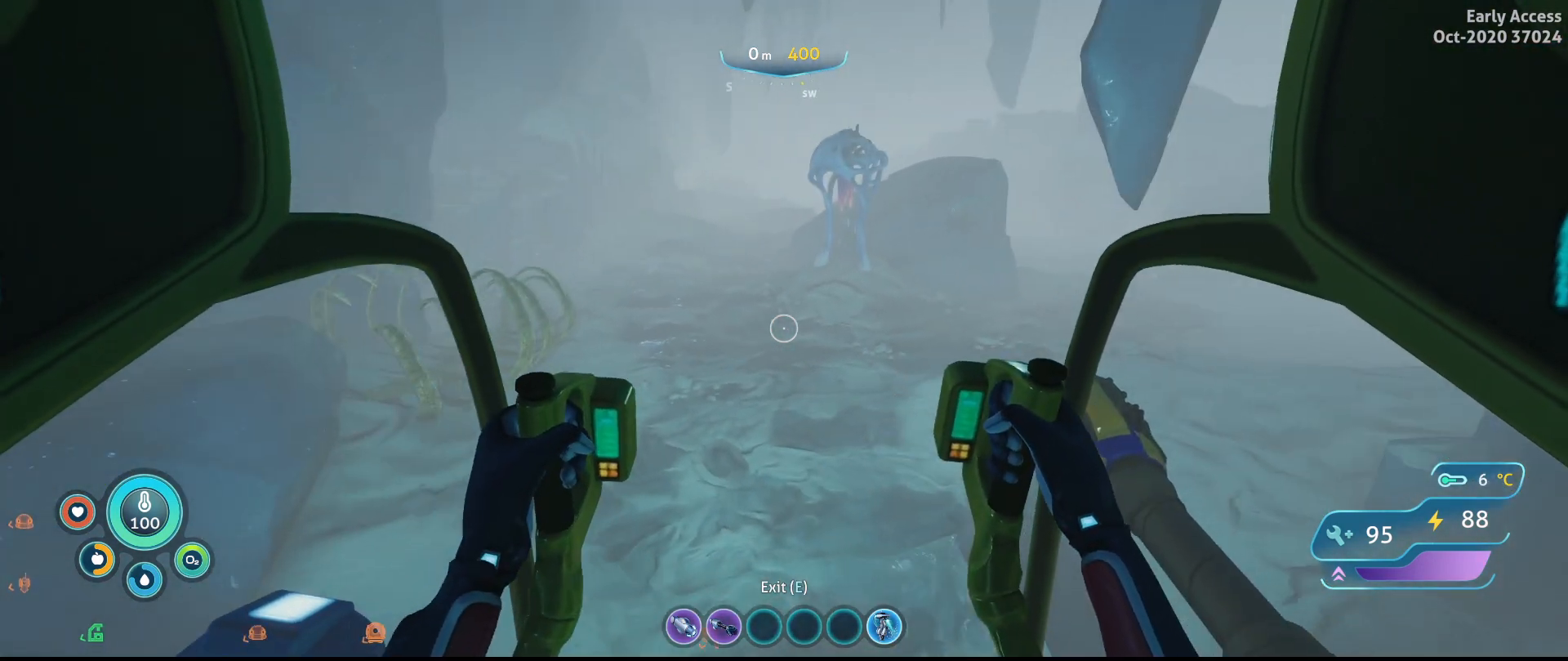
{"keys": [], "mouse": [], "events": []}
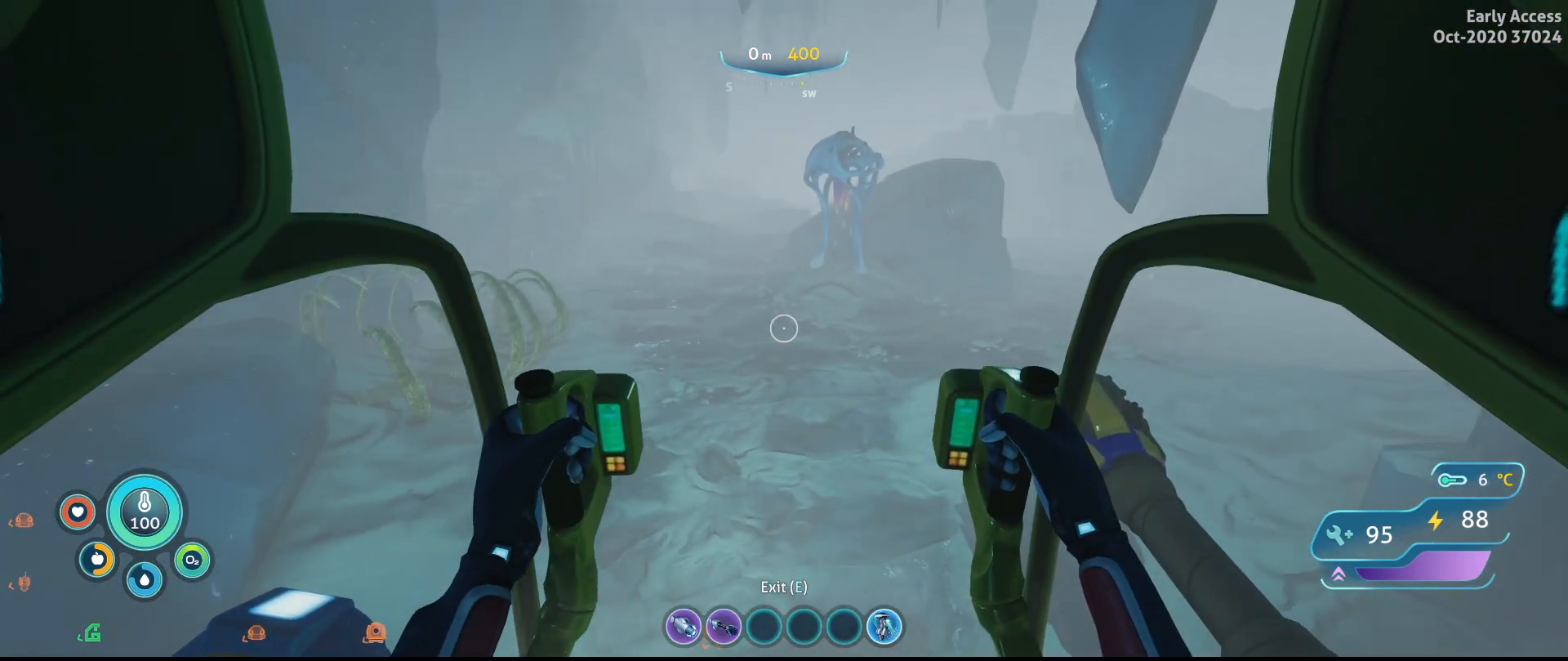
{"keys": ["w"], "mouse": [], "events": [[333, "w", "down"]]}
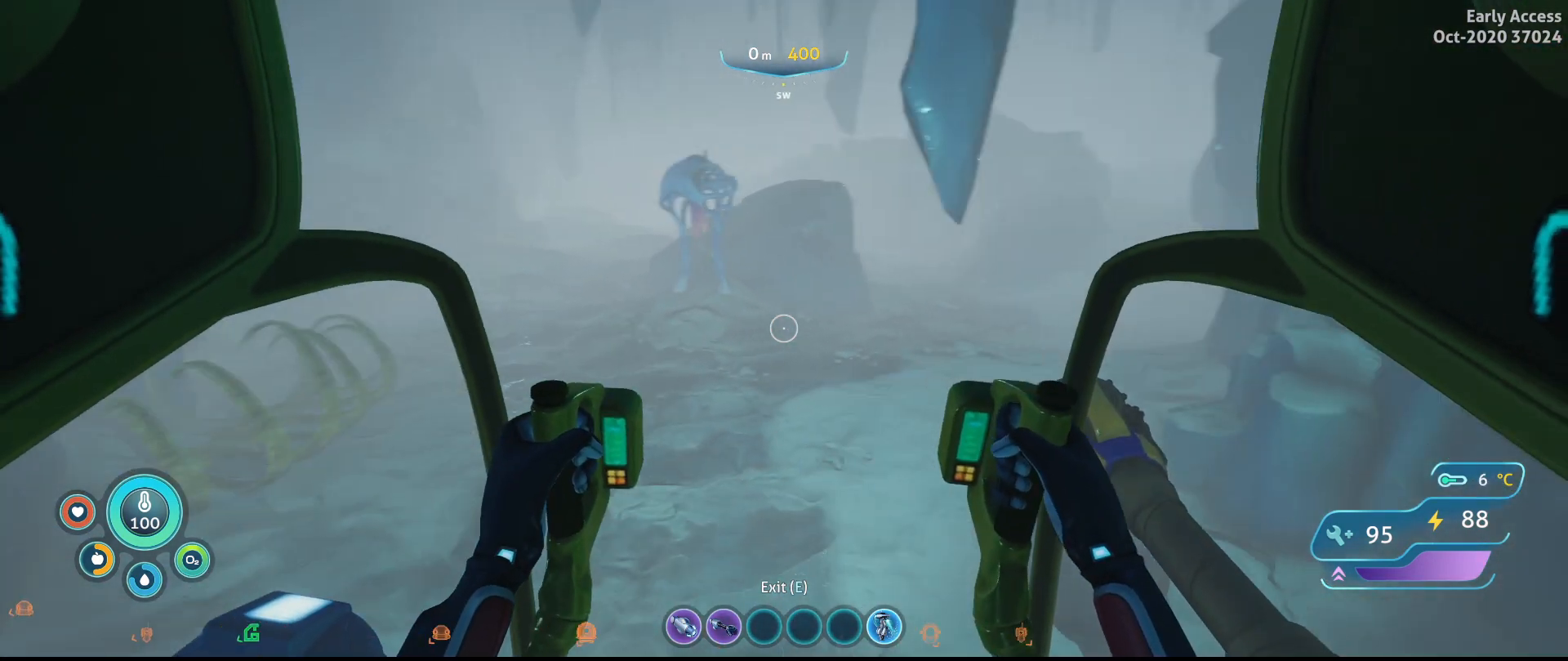
{"keys": ["a", "w"], "mouse": [], "events": [[433, "a", "down"]]}
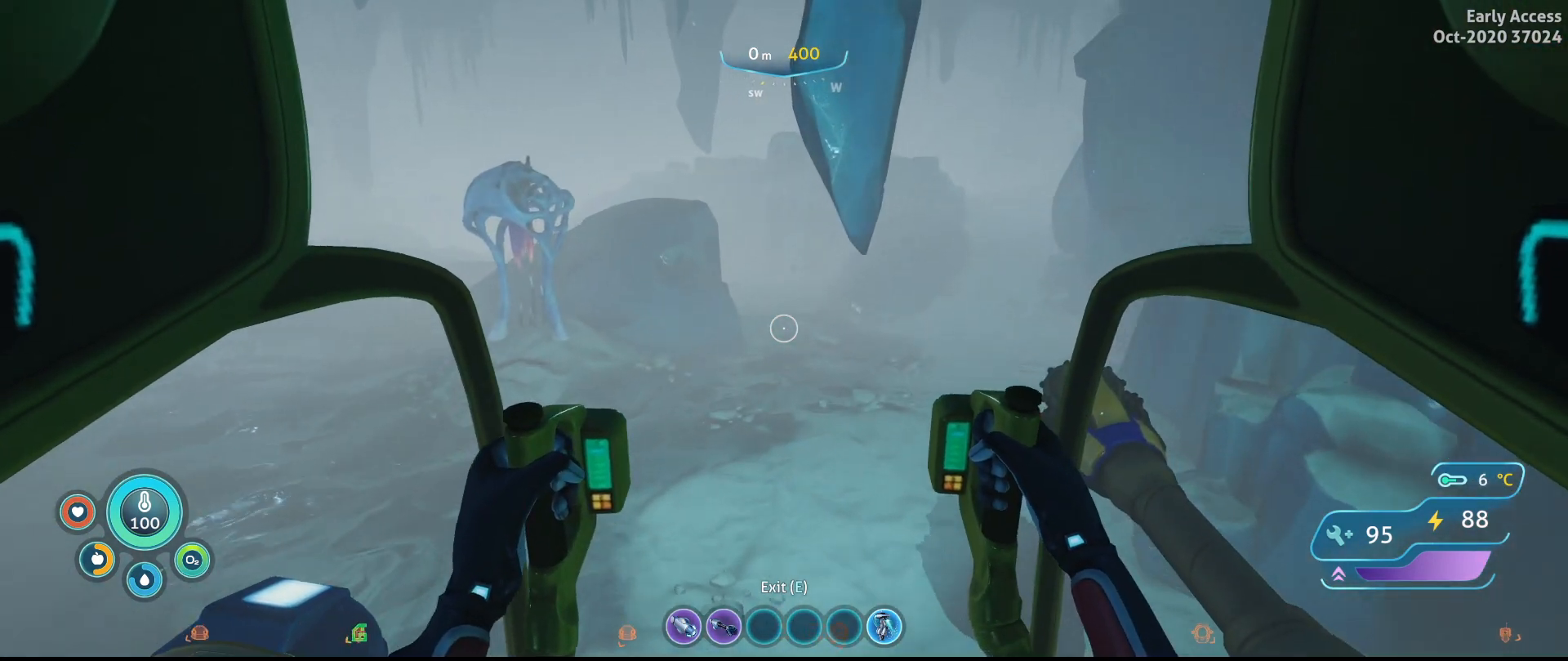
{"keys": ["a", "w"], "mouse": [], "events": []}
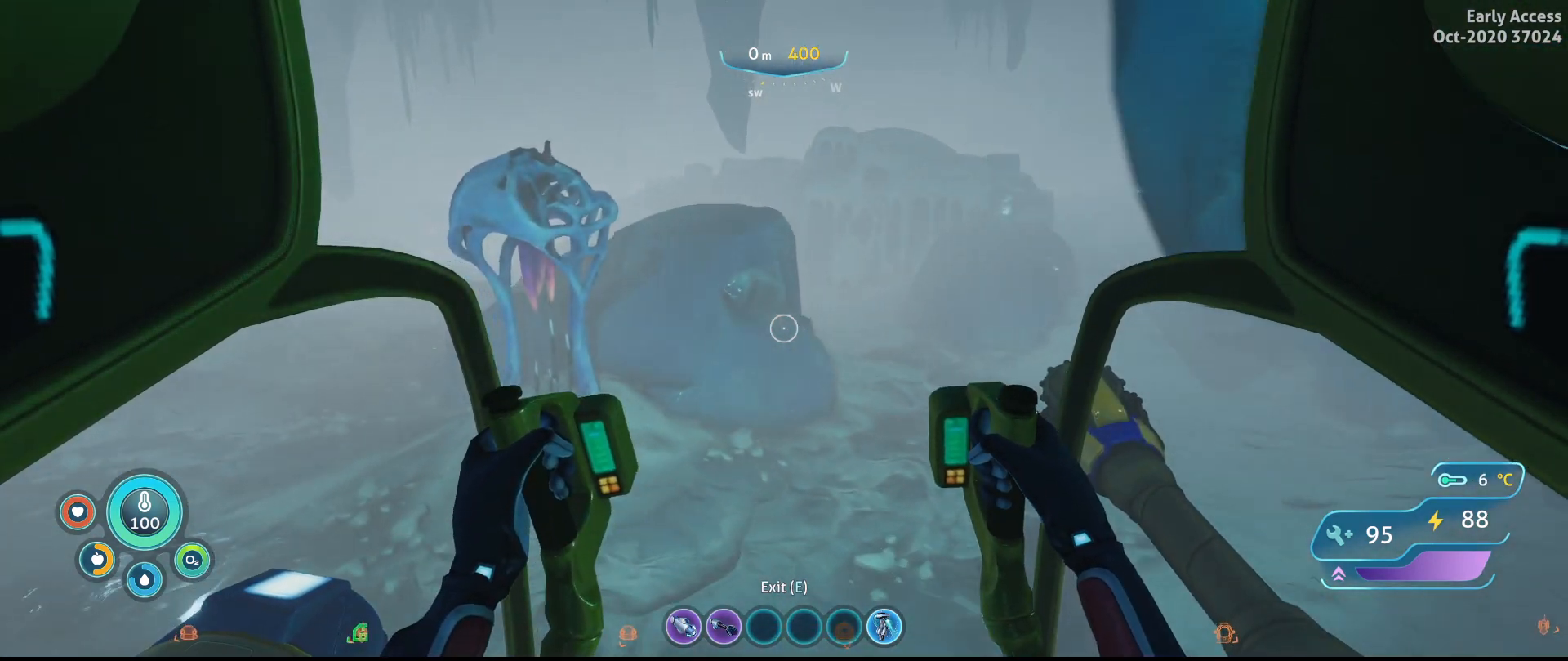
{"keys": ["a", "w"], "mouse": [], "events": [[133, "a", "up"], [133, "w", "up"], [500, "a", "down"], [500, "w", "down"]]}
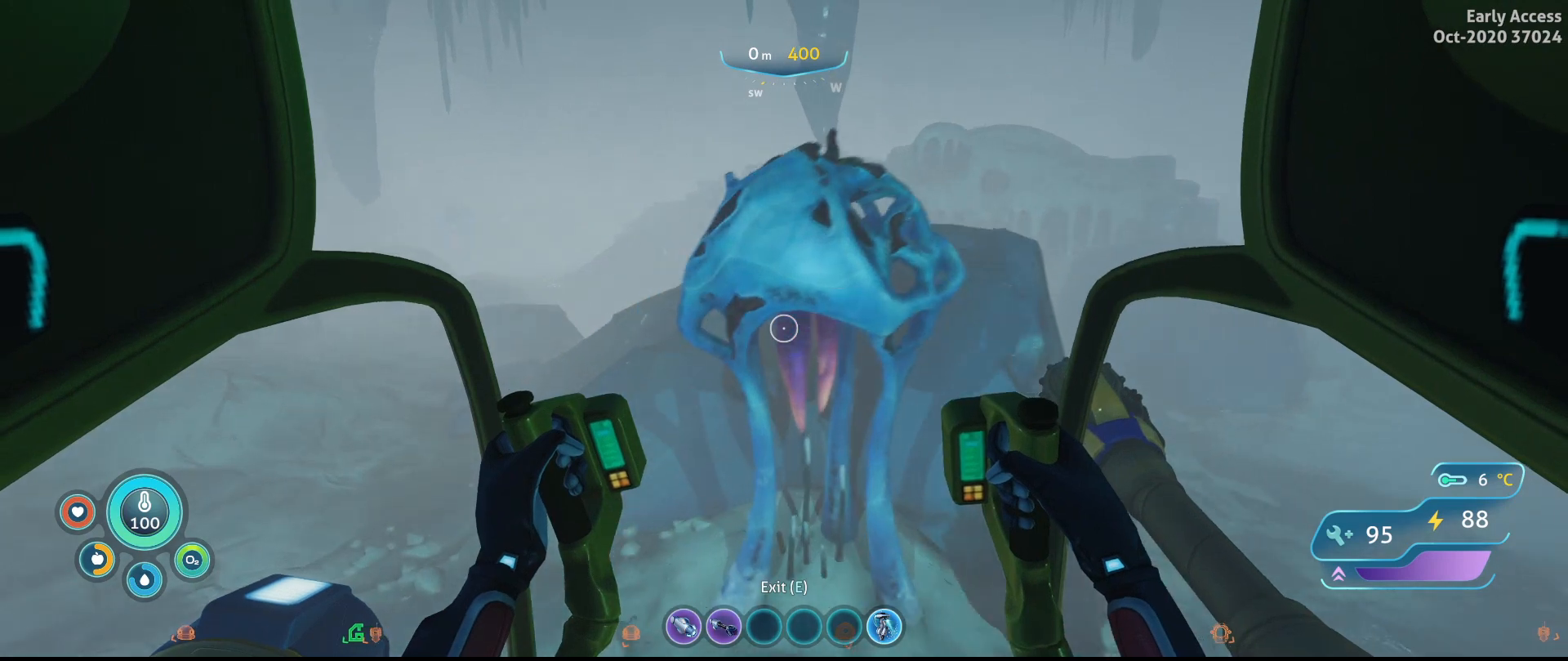
{"keys": ["a", "w"], "mouse": [], "events": []}
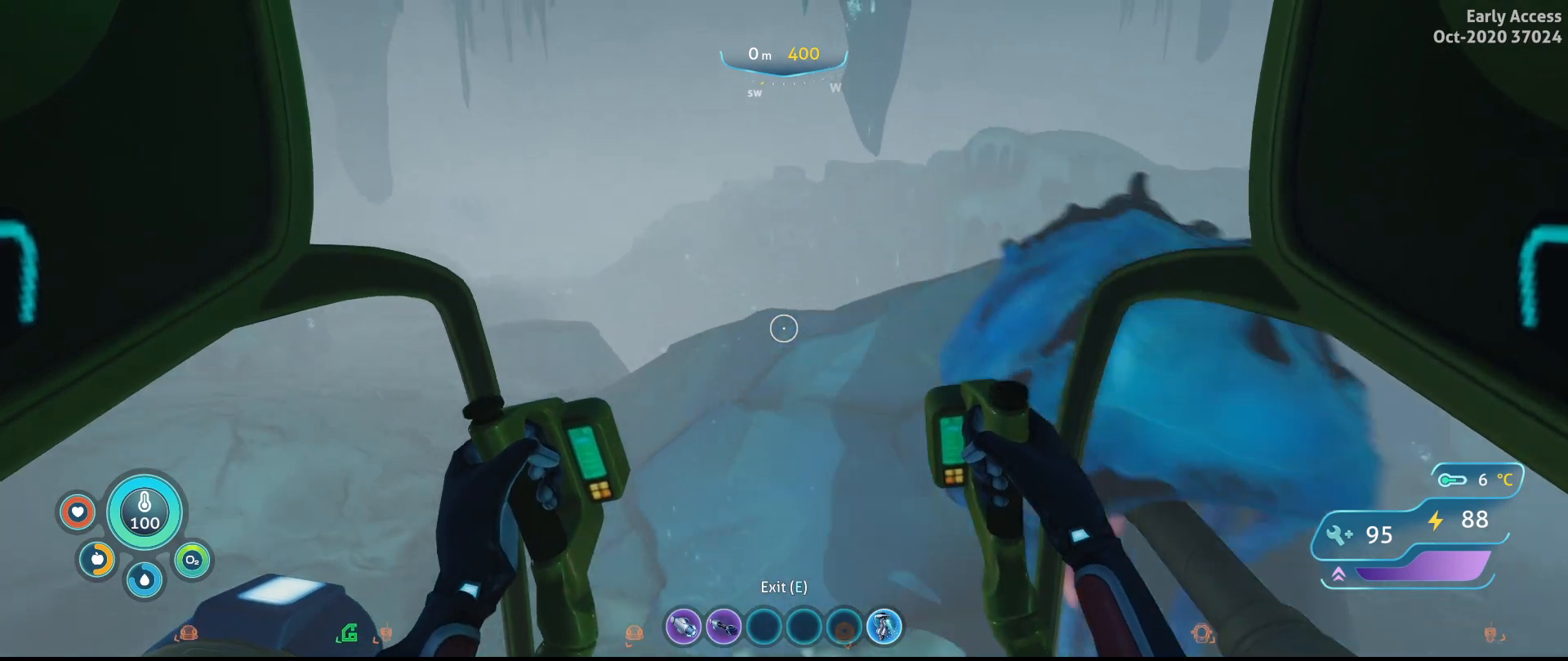
{"keys": [], "mouse": [], "events": [[100, "w", "up"], [133, "a", "up"]]}
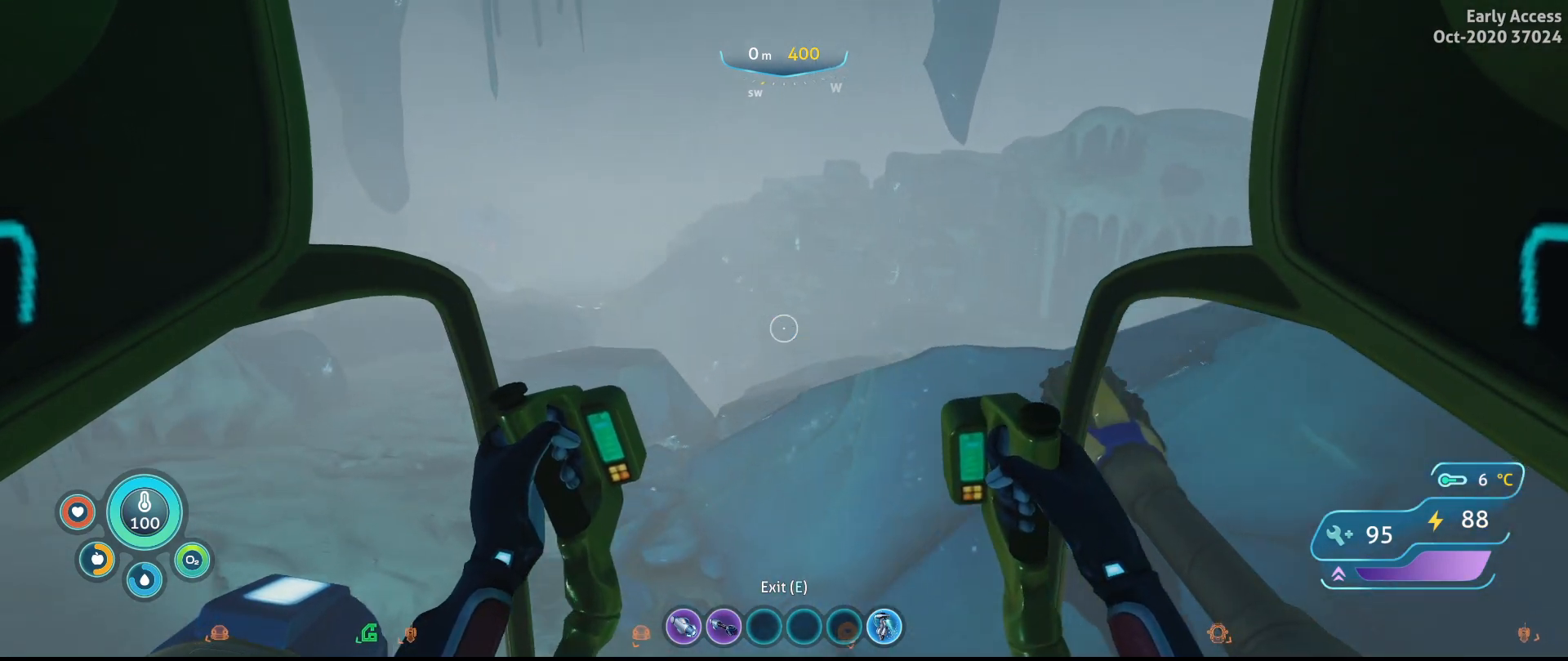
{"keys": ["a", "w"], "mouse": [], "events": [[267, "w", "down"], [300, "a", "down"]]}
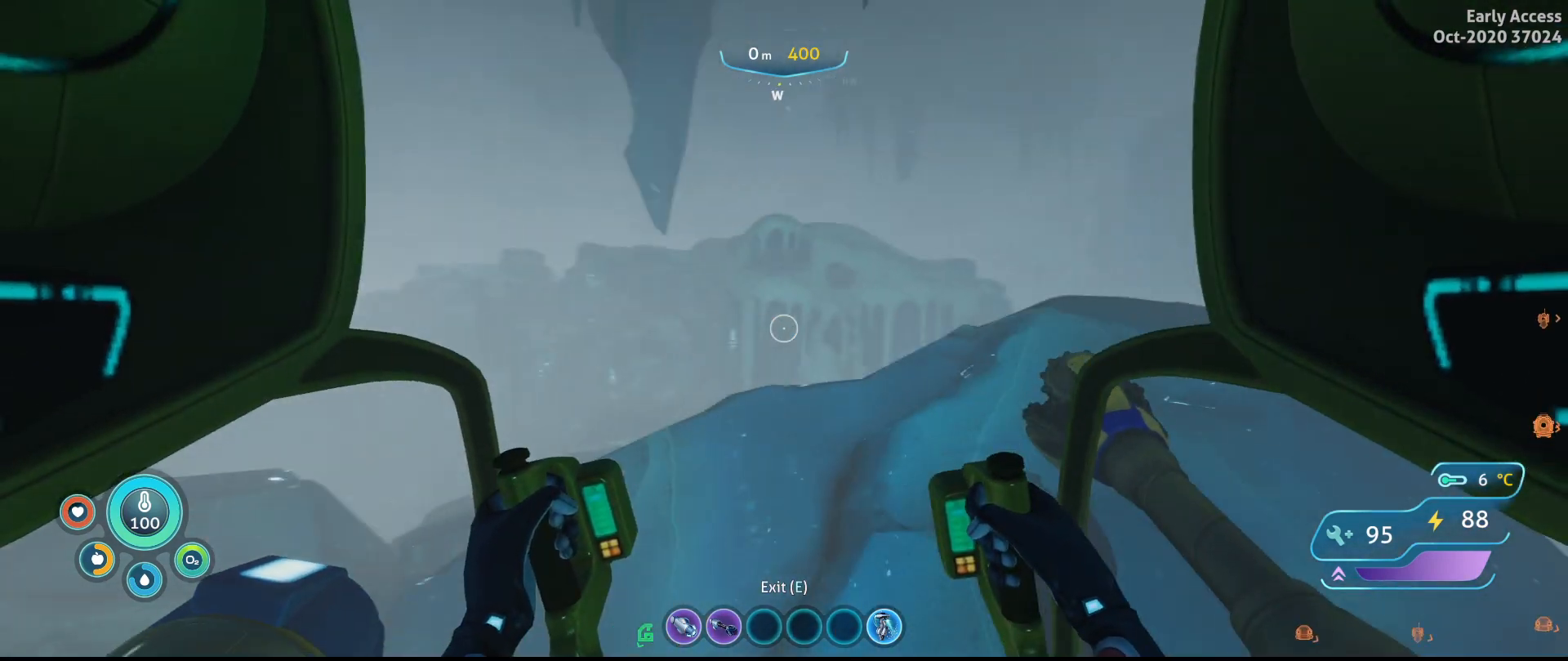
{"keys": [], "mouse": [], "events": [[67, "w", "up"], [100, "a", "up"]]}
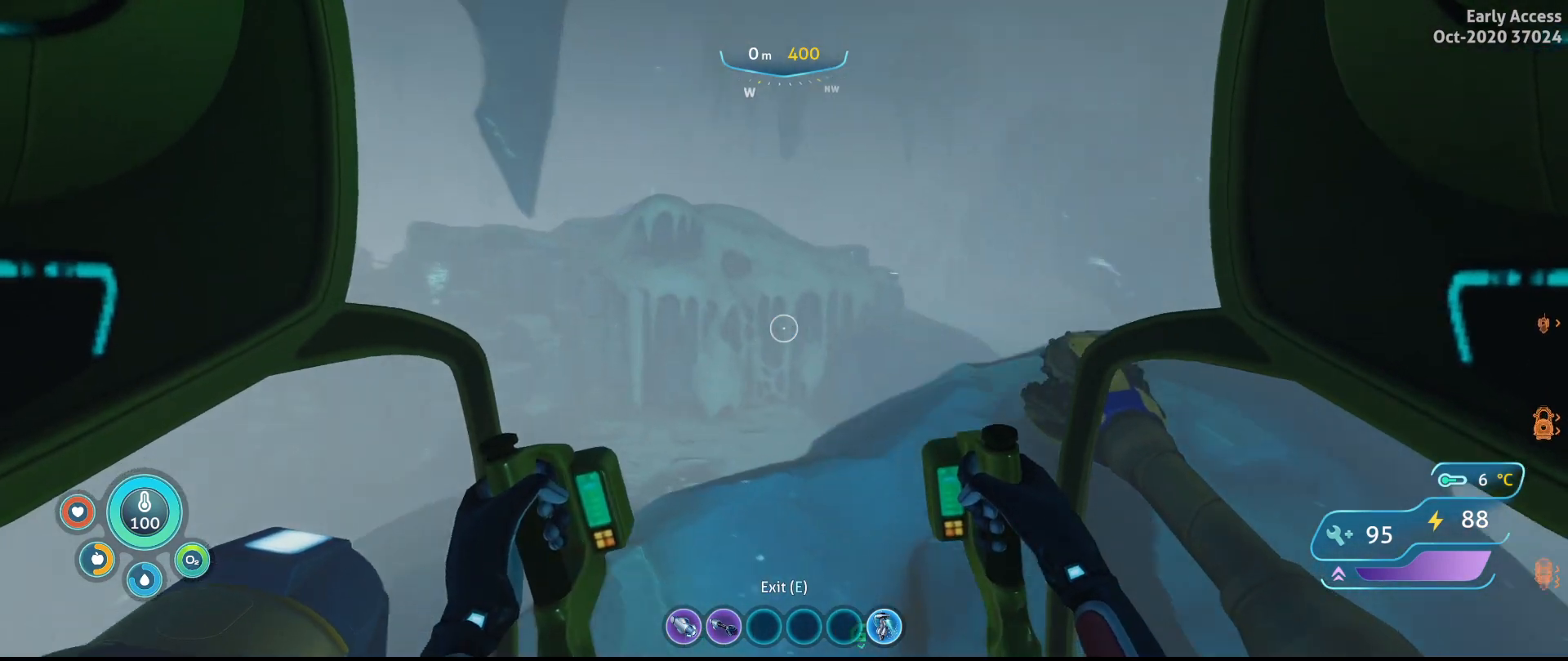
{"keys": [], "mouse": [], "events": []}
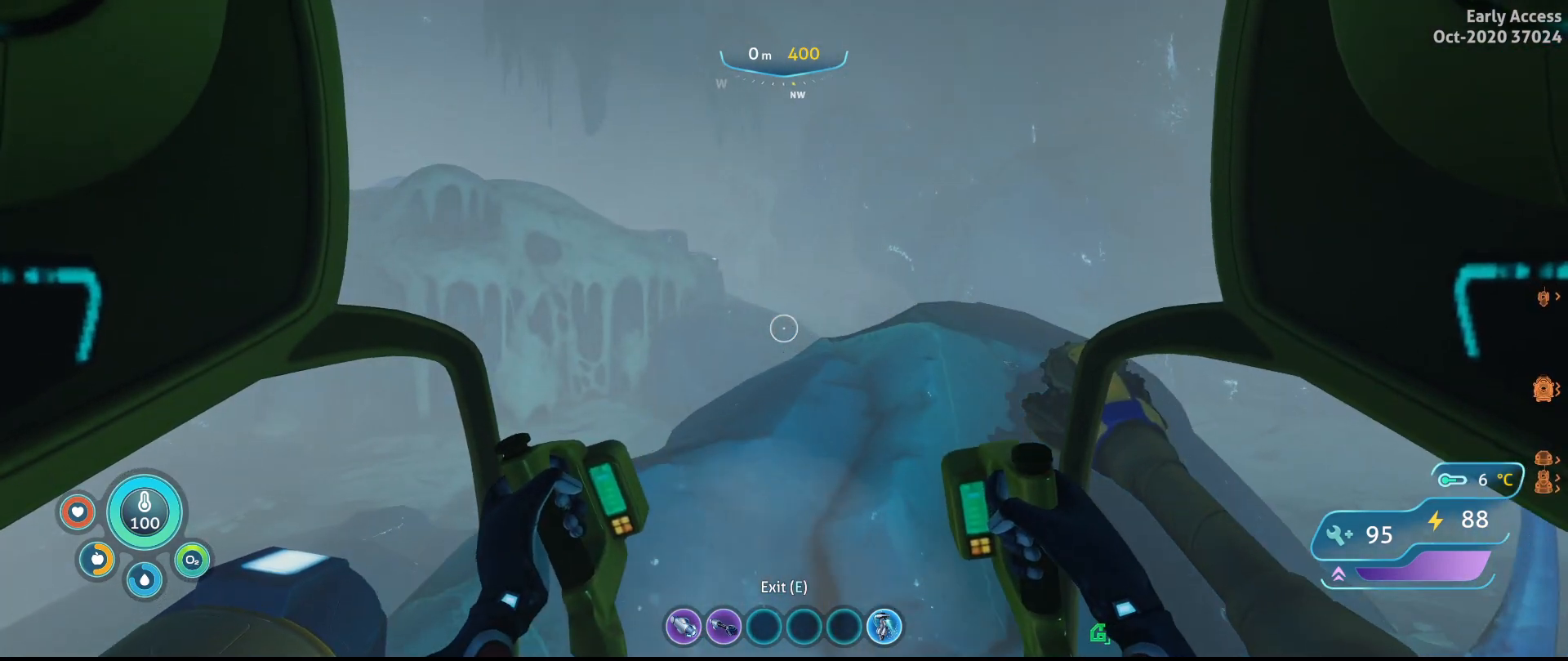
{"keys": ["a", "w"], "mouse": [], "events": [[67, "a", "down"], [133, "w", "down"]]}
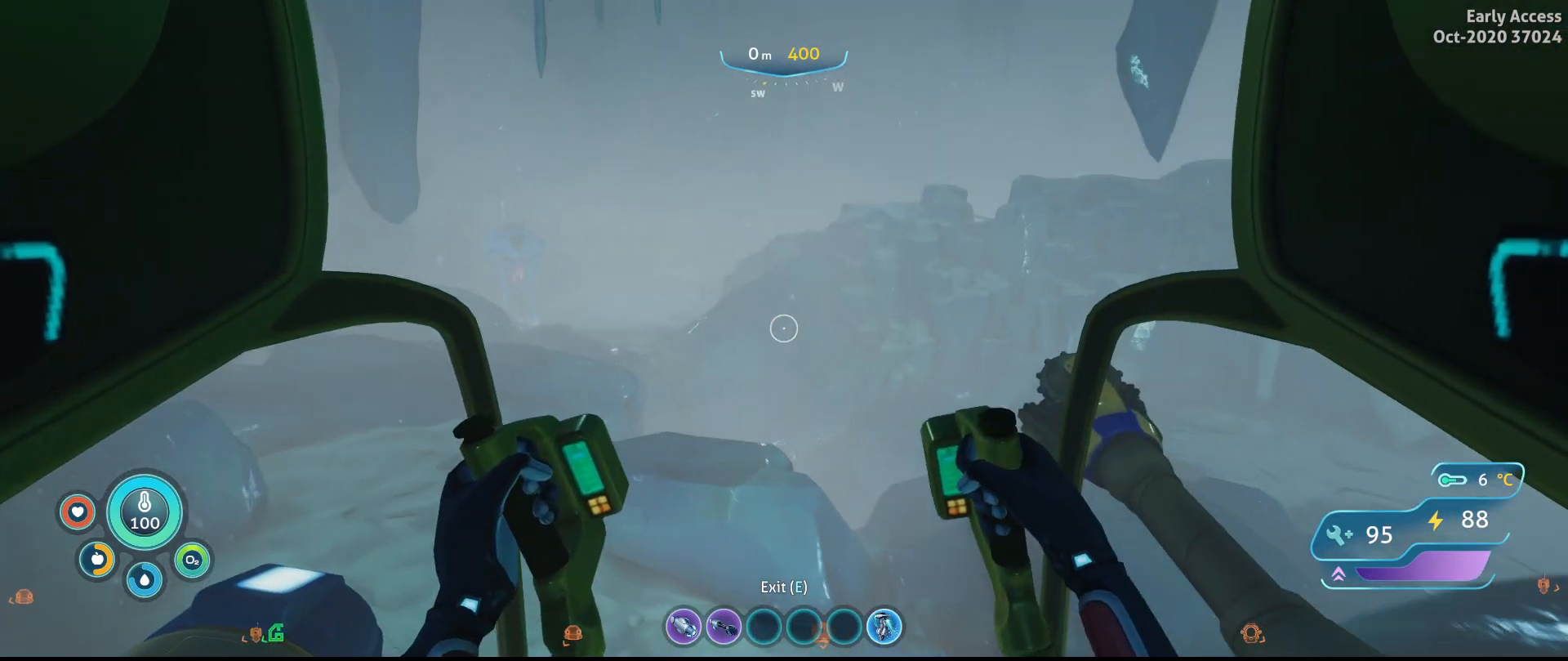
{"keys": ["w"], "mouse": [], "events": [[133, "a", "up"]]}
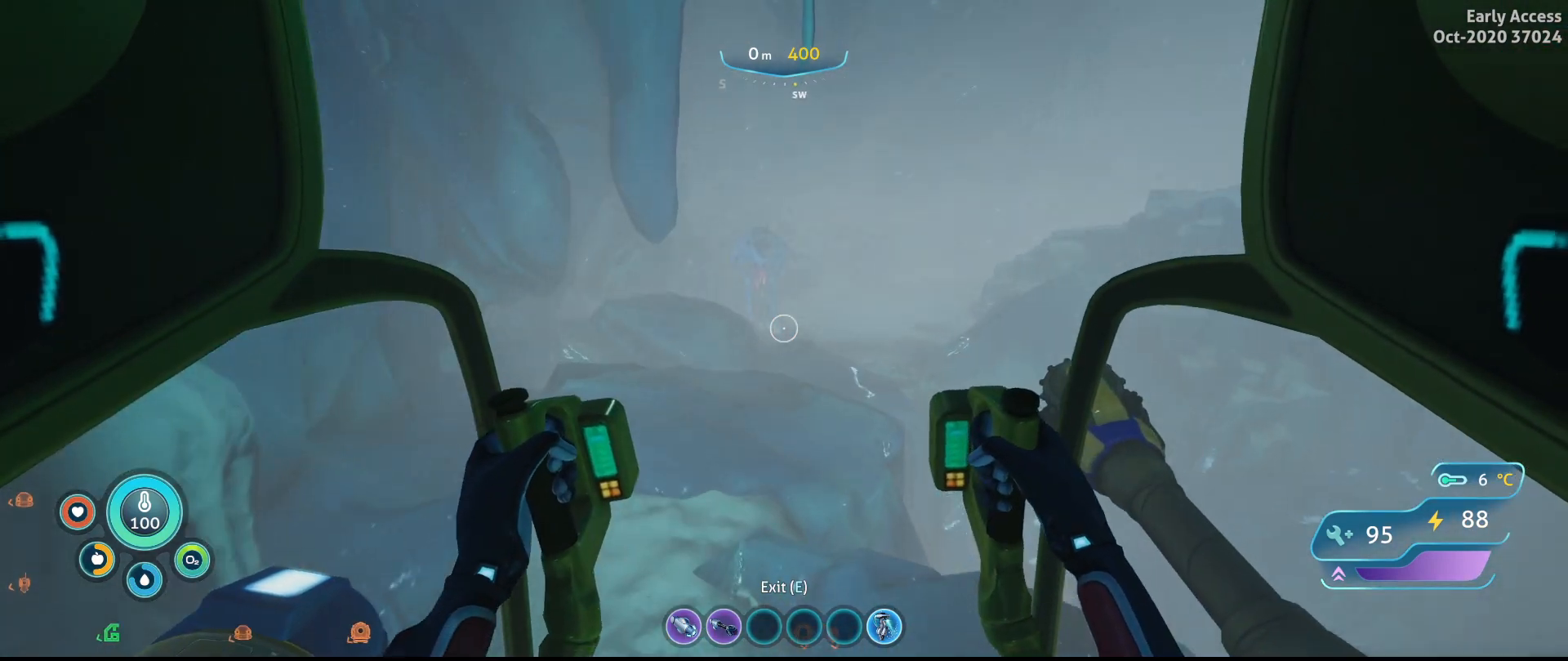
{"keys": ["a", "w"], "mouse": [], "events": [[333, "a", "down"]]}
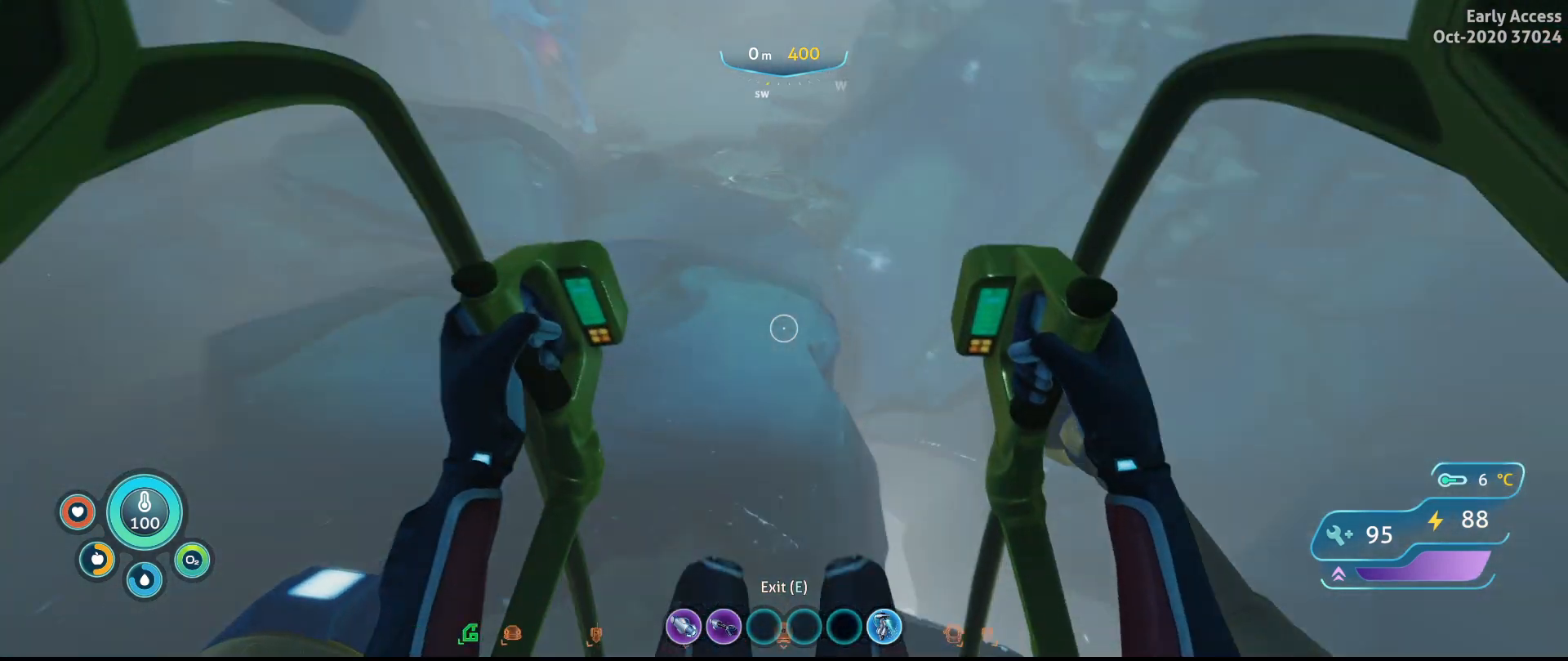
{"keys": ["w"], "mouse": [], "events": [[467, "a", "up"]]}
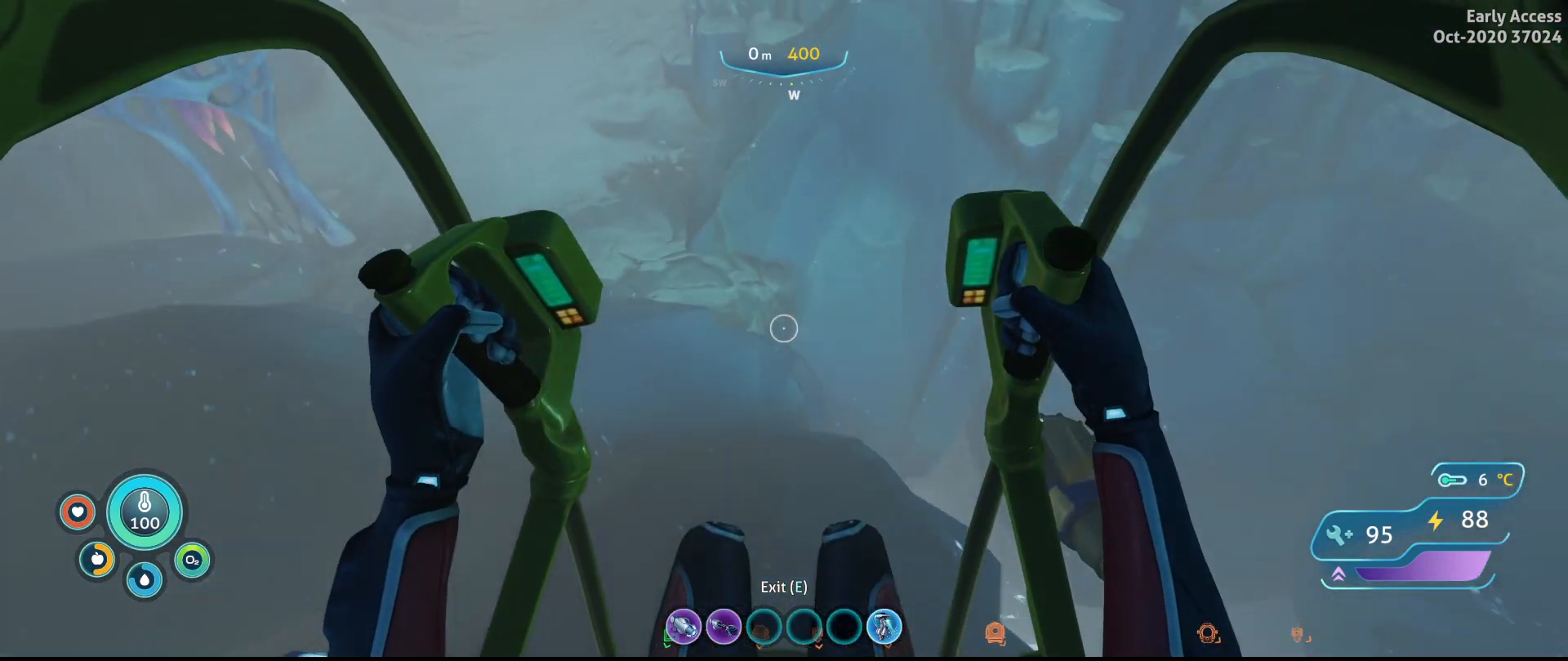
{"keys": ["w"], "mouse": [], "events": []}
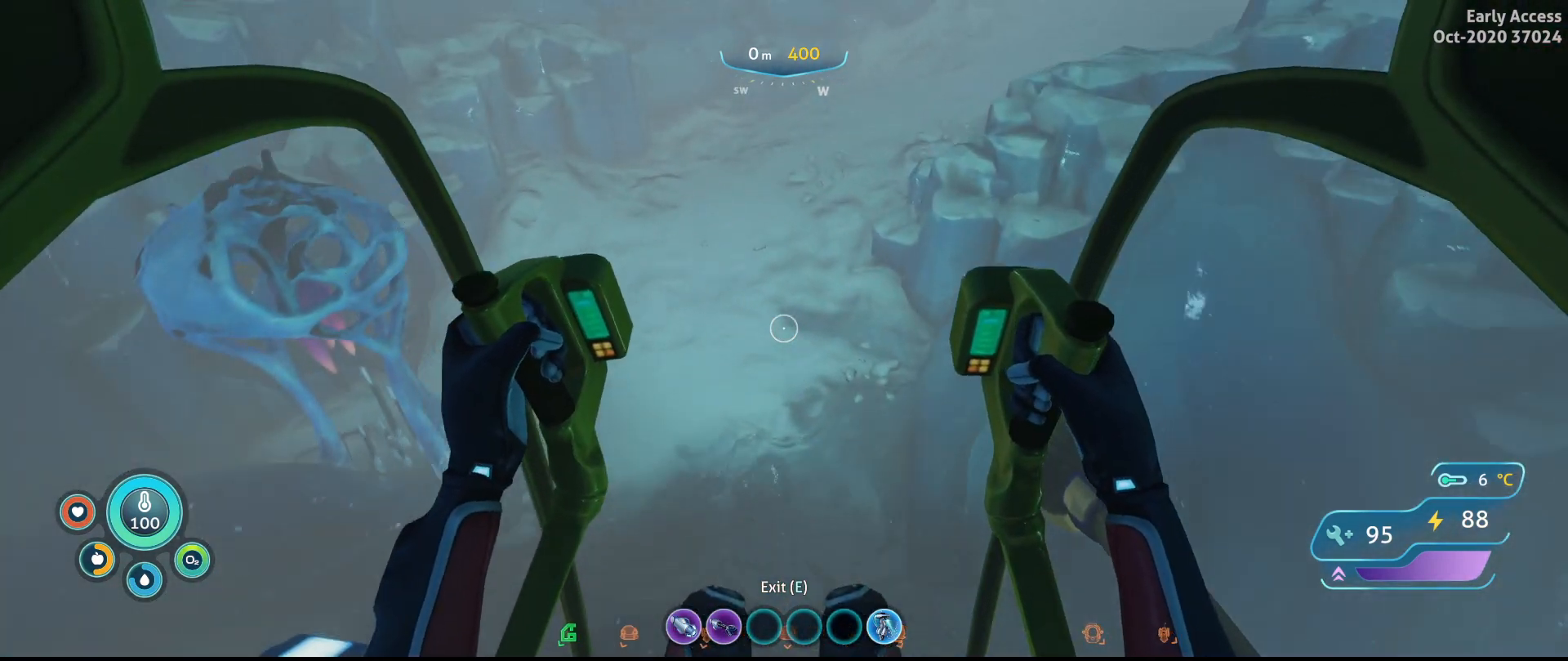
{"keys": ["a", "w"], "mouse": [], "events": [[467, "a", "down"]]}
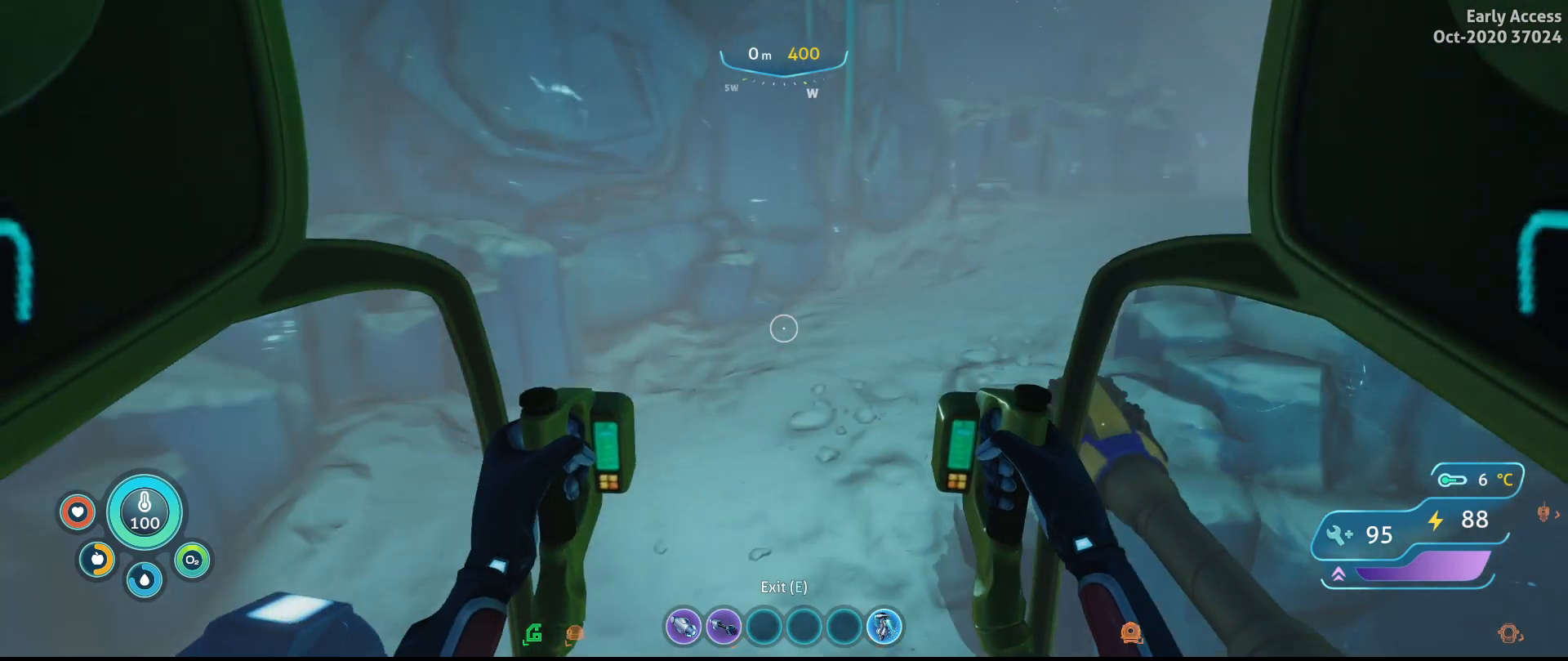
{"keys": ["a", "w"], "mouse": [], "events": [[133, "a", "up"], [433, "a", "down"]]}
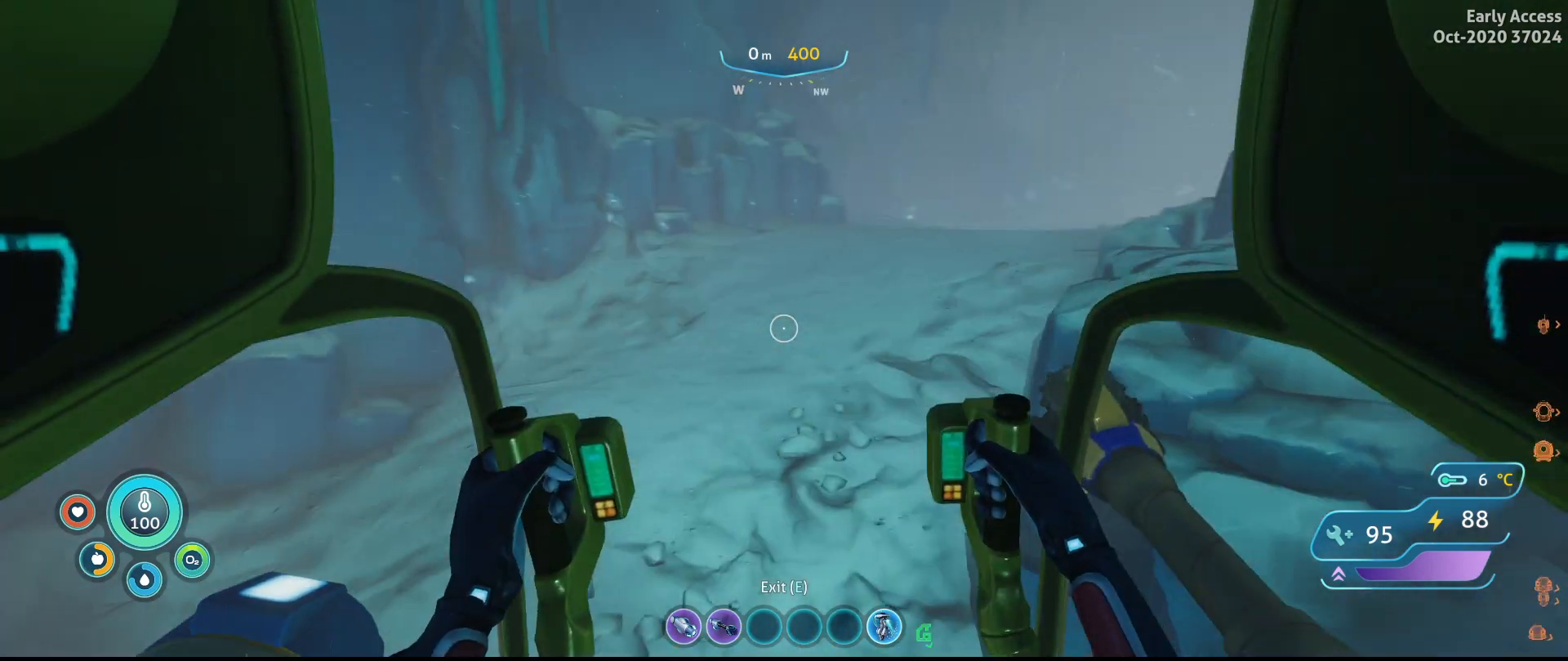
{"keys": ["w"], "mouse": [], "events": [[367, "a", "up"]]}
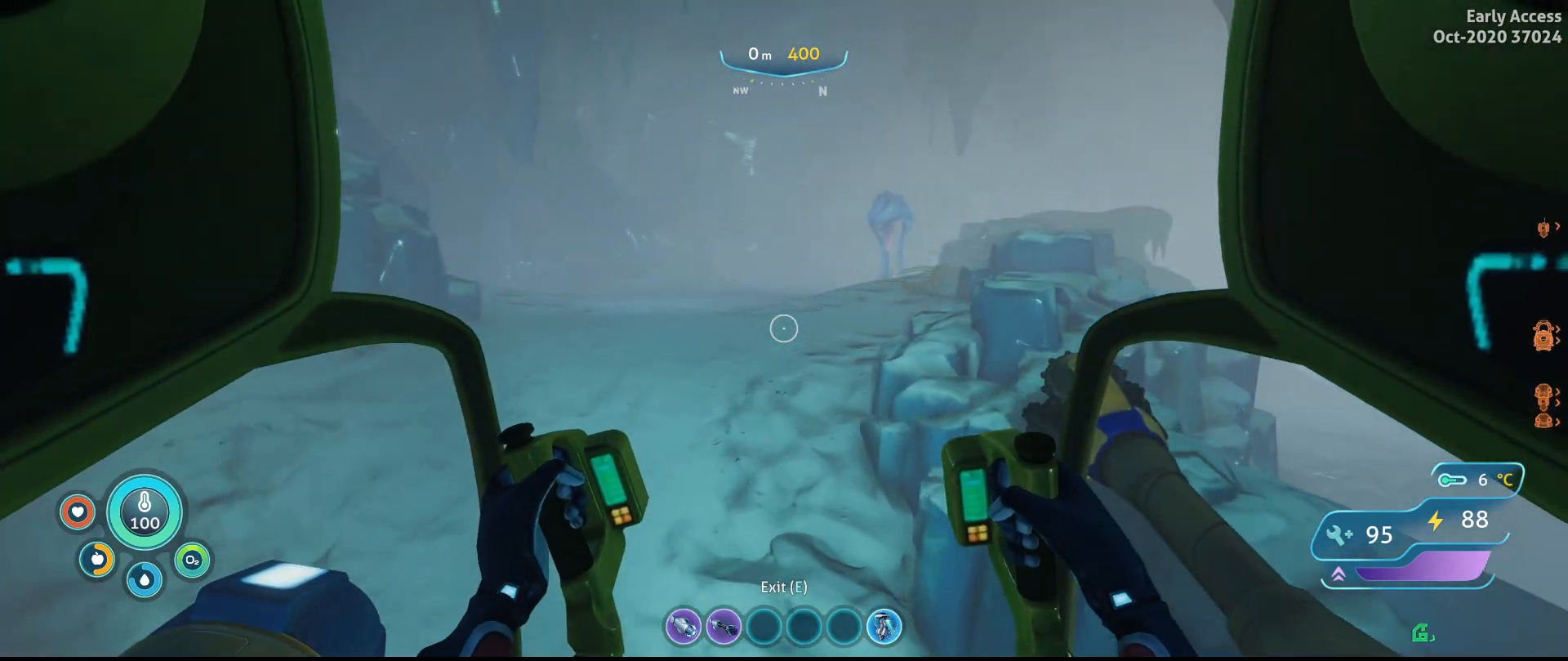
{"keys": ["w"], "mouse": [], "events": []}